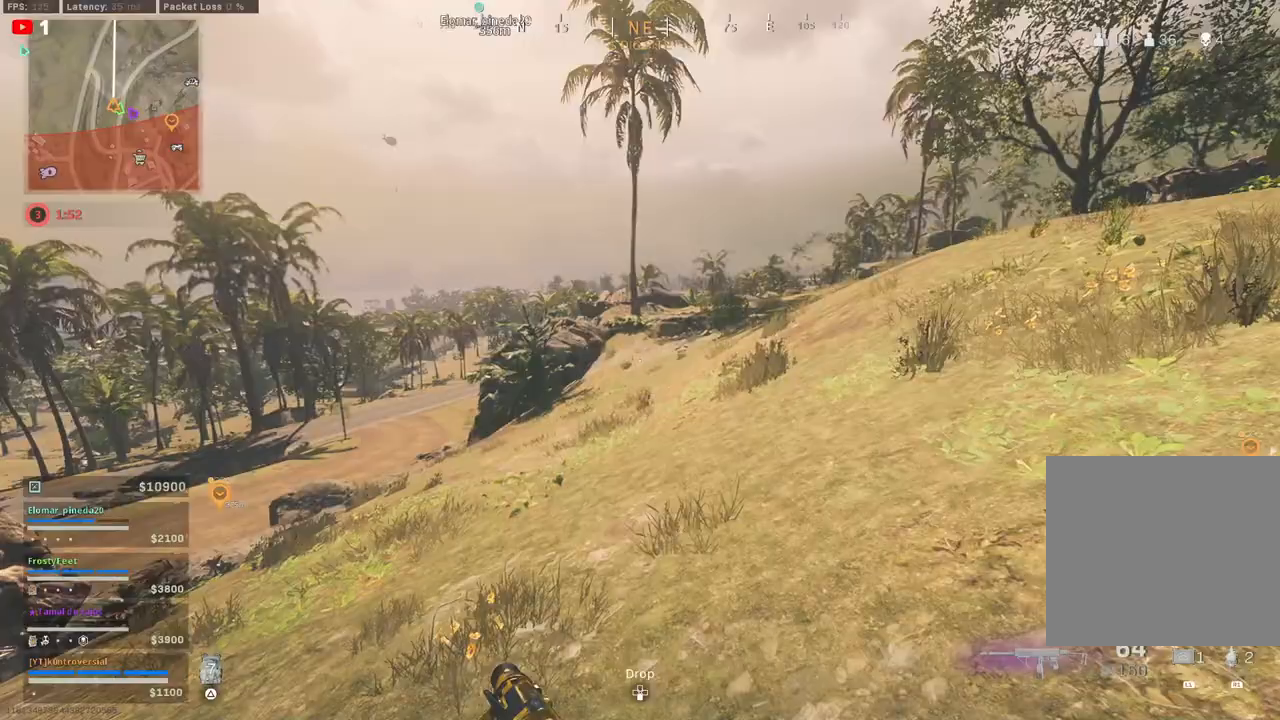
Gameplay with a controller (PlayStation layout); each line is a JSON object with the inputs held at the frame after it. "events" lists button and stick changes between this image and that frame as [ms after this image, input, new state], when the widget could be followed in between.
{"buttons": ["L3"], "left_stick": "up", "right_stick": "center", "events": [[200, "right_stick", "left"], [367, "L3", "down"], [433, "right_stick", "center"]]}
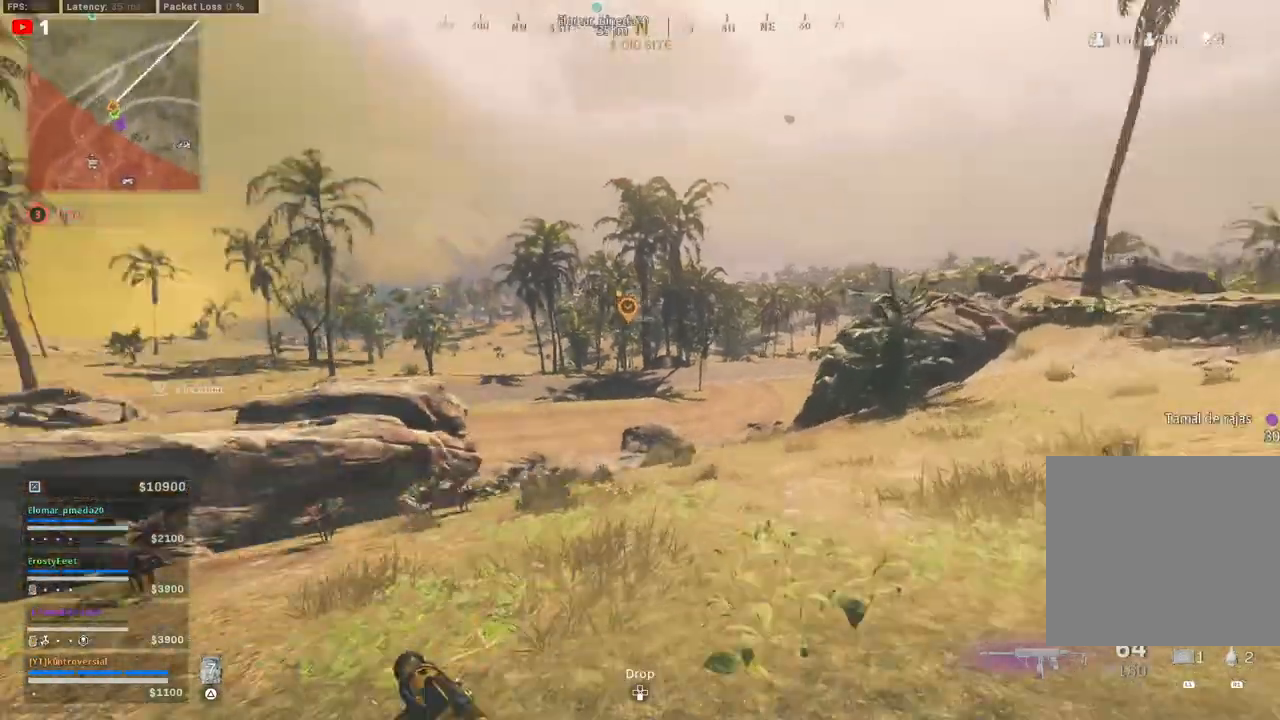
{"buttons": ["L3"], "left_stick": "up", "right_stick": "center", "events": [[50, "L3", "up"], [400, "L3", "down"]]}
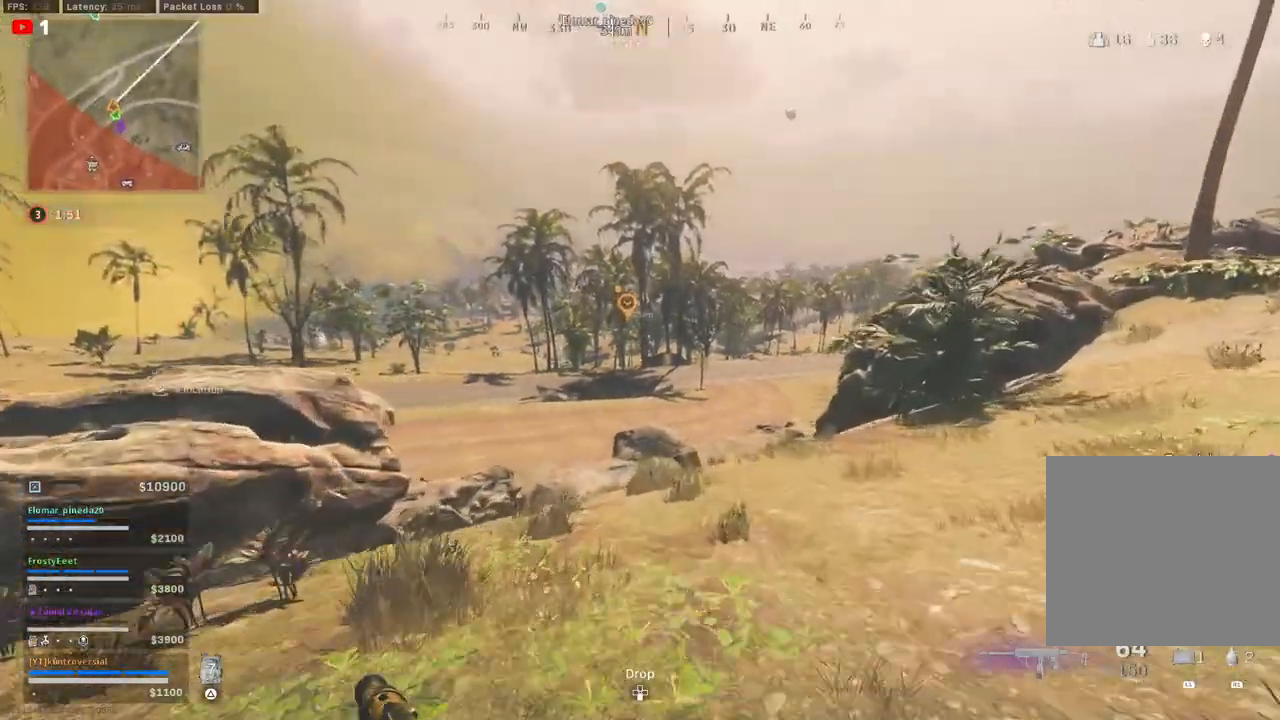
{"buttons": [], "left_stick": "up", "right_stick": "center", "events": [[67, "L3", "up"], [100, "right_stick", "right"], [300, "L3", "down"], [367, "right_stick", "center"], [450, "L3", "up"]]}
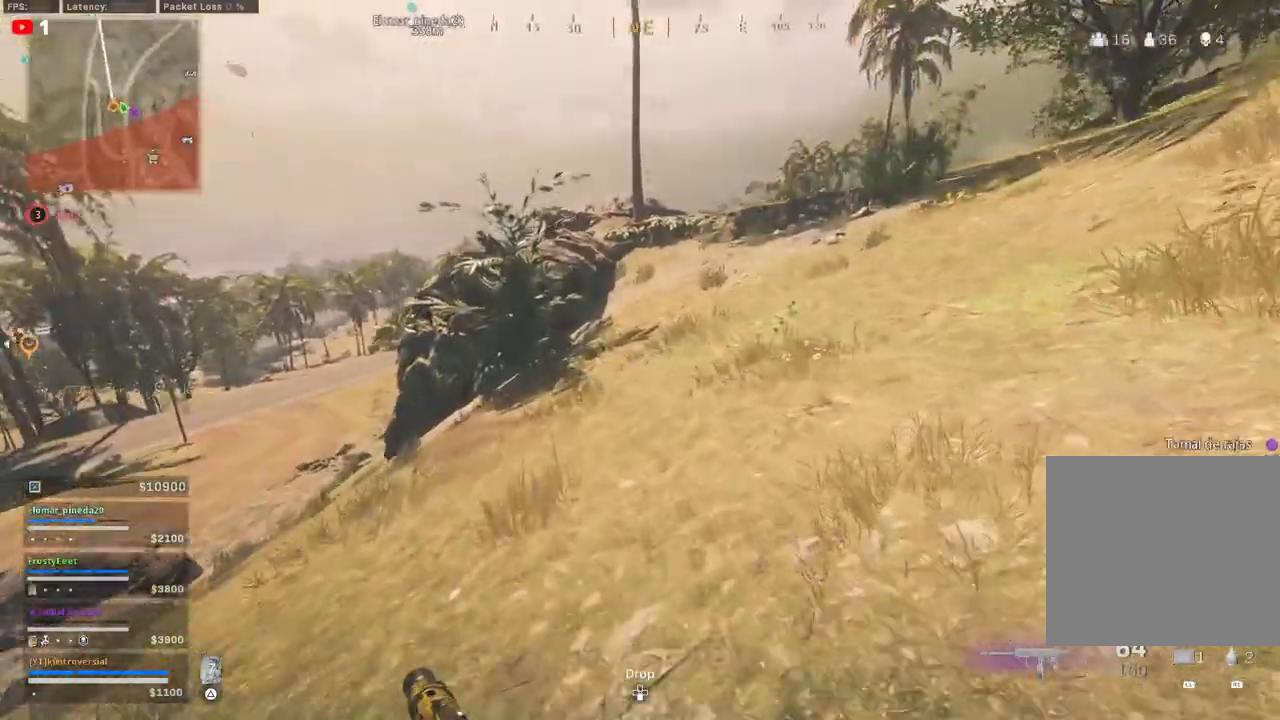
{"buttons": [], "left_stick": "up", "right_stick": "center", "events": [[50, "L3", "down"], [200, "L3", "up"], [350, "L3", "down"], [467, "L3", "up"]]}
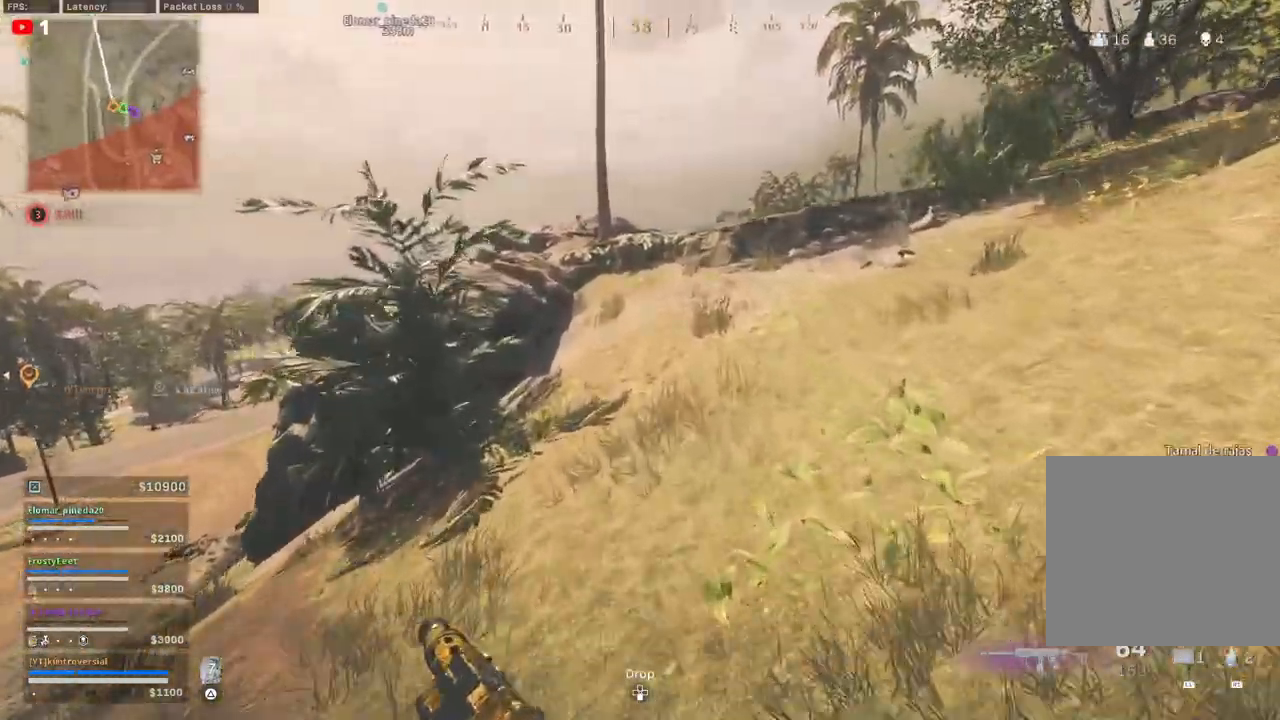
{"buttons": [], "left_stick": "up", "right_stick": "center", "events": [[117, "L3", "down"], [250, "L3", "up"]]}
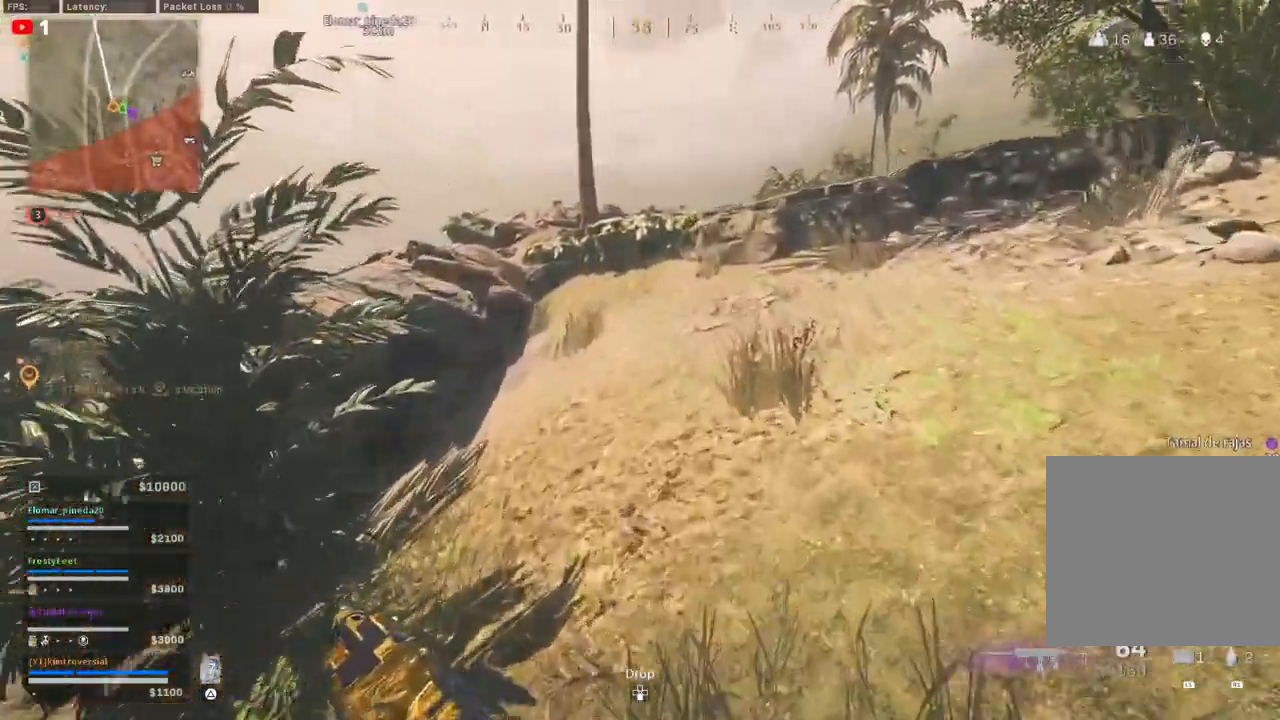
{"buttons": [], "left_stick": "up", "right_stick": "center", "events": []}
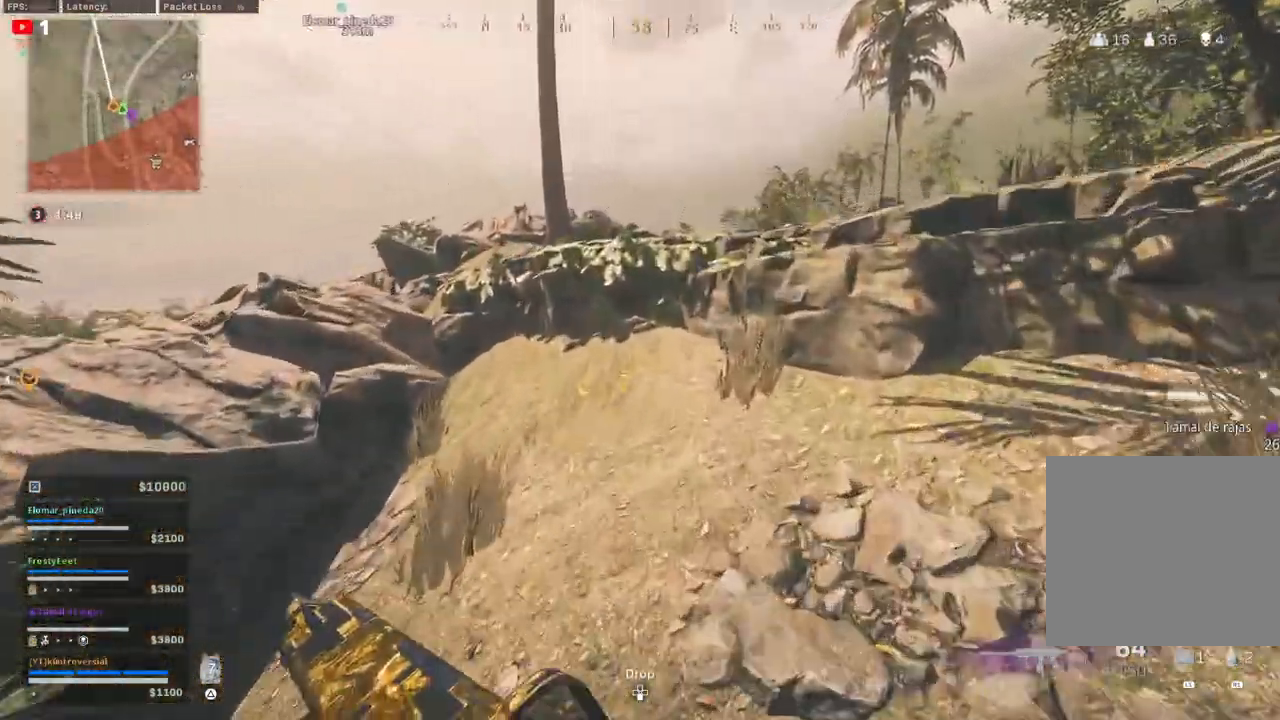
{"buttons": ["CROSS"], "left_stick": "up", "right_stick": "center", "events": [[400, "CROSS", "down"]]}
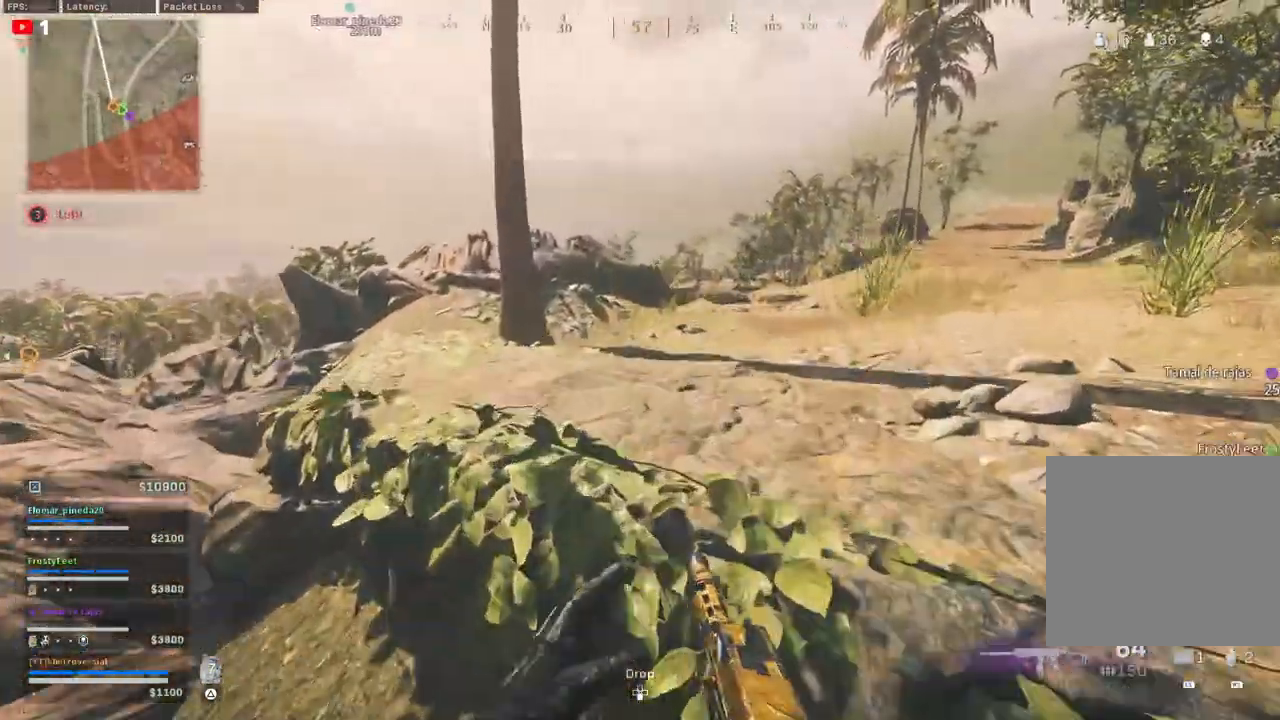
{"buttons": ["L3"], "left_stick": "up", "right_stick": "left", "events": [[33, "CROSS", "up"], [200, "L3", "down"], [317, "L3", "up"], [433, "L3", "down"], [483, "right_stick", "left"]]}
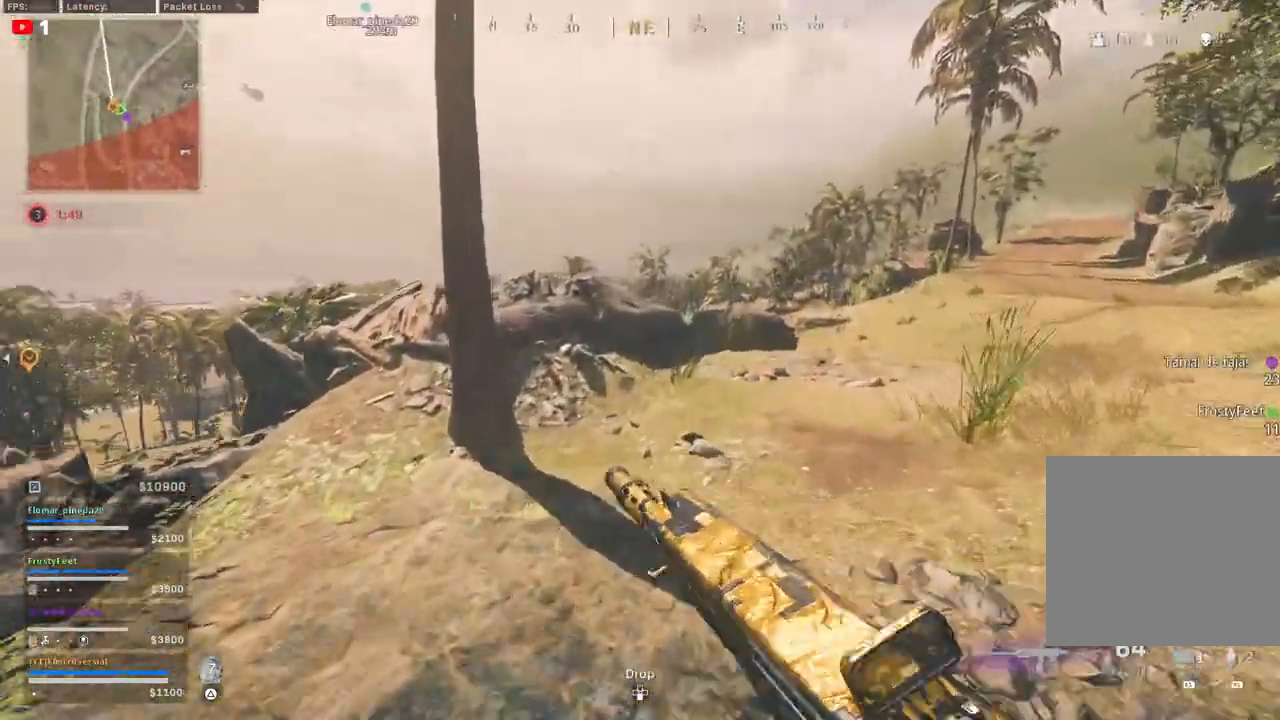
{"buttons": [], "left_stick": "up", "right_stick": "left", "events": [[67, "L3", "up"], [133, "right_stick", "center"], [400, "right_stick", "left"]]}
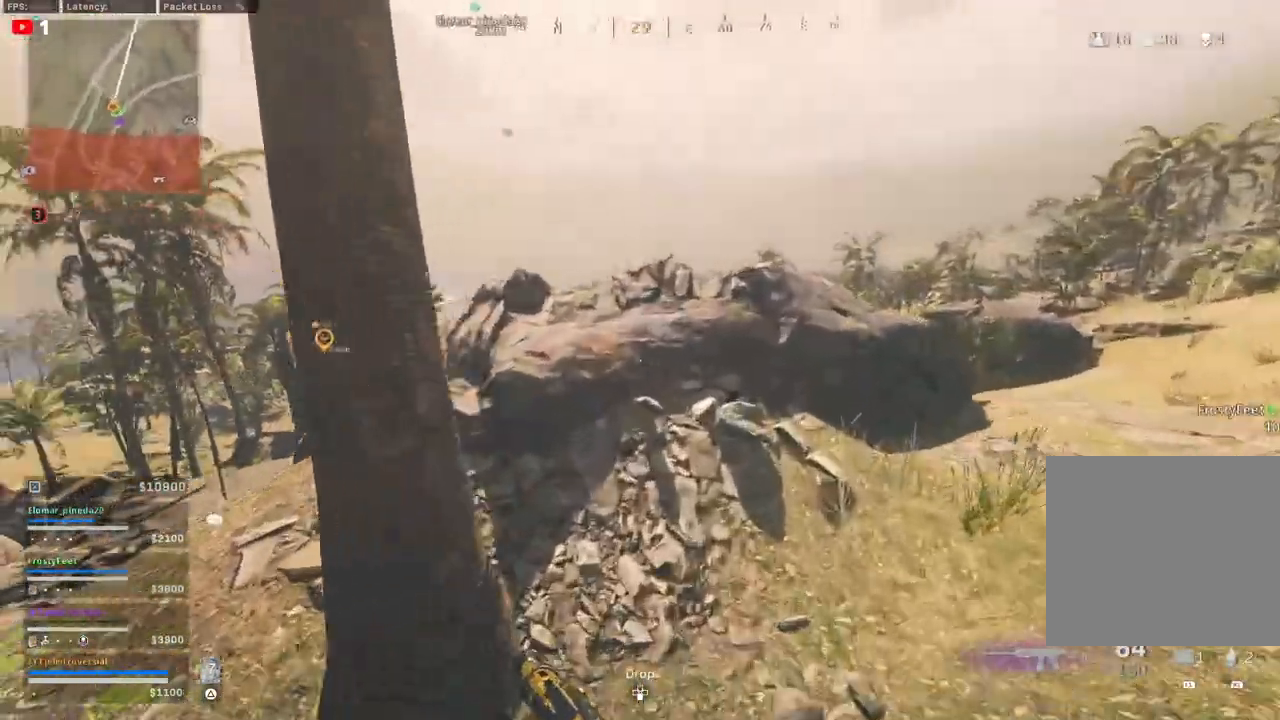
{"buttons": [], "left_stick": "up", "right_stick": "center", "events": [[183, "CROSS", "down"], [283, "right_stick", "center"], [500, "CROSS", "up"]]}
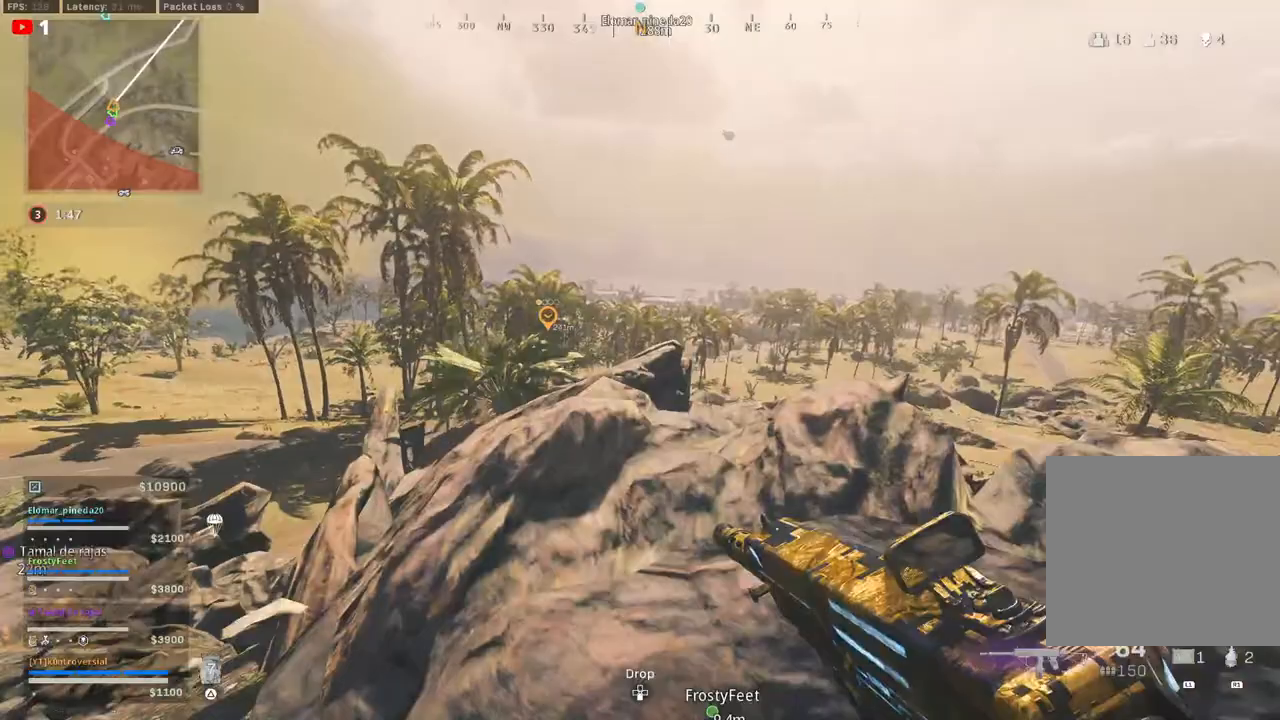
{"buttons": [], "left_stick": "up", "right_stick": "center", "events": [[17, "L3", "down"], [200, "L3", "up"], [317, "L3", "down"], [467, "L3", "up"]]}
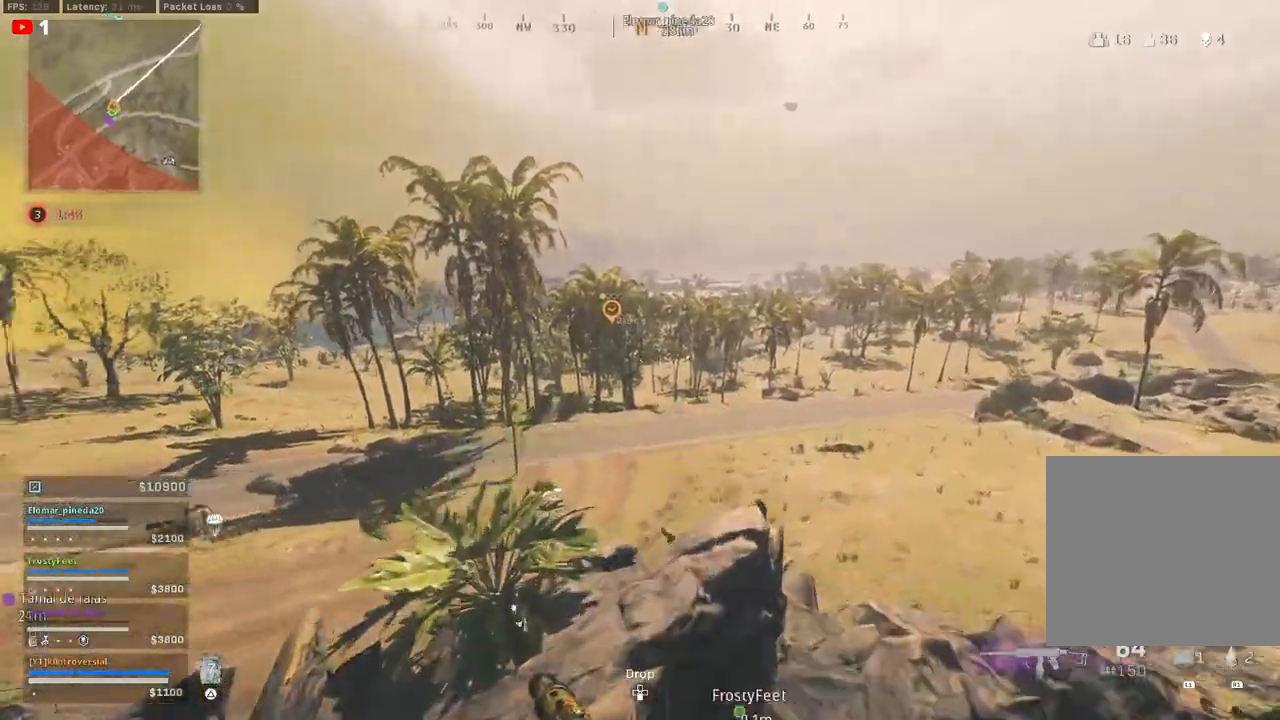
{"buttons": ["CROSS"], "left_stick": "up", "right_stick": "center", "events": [[400, "CROSS", "down"]]}
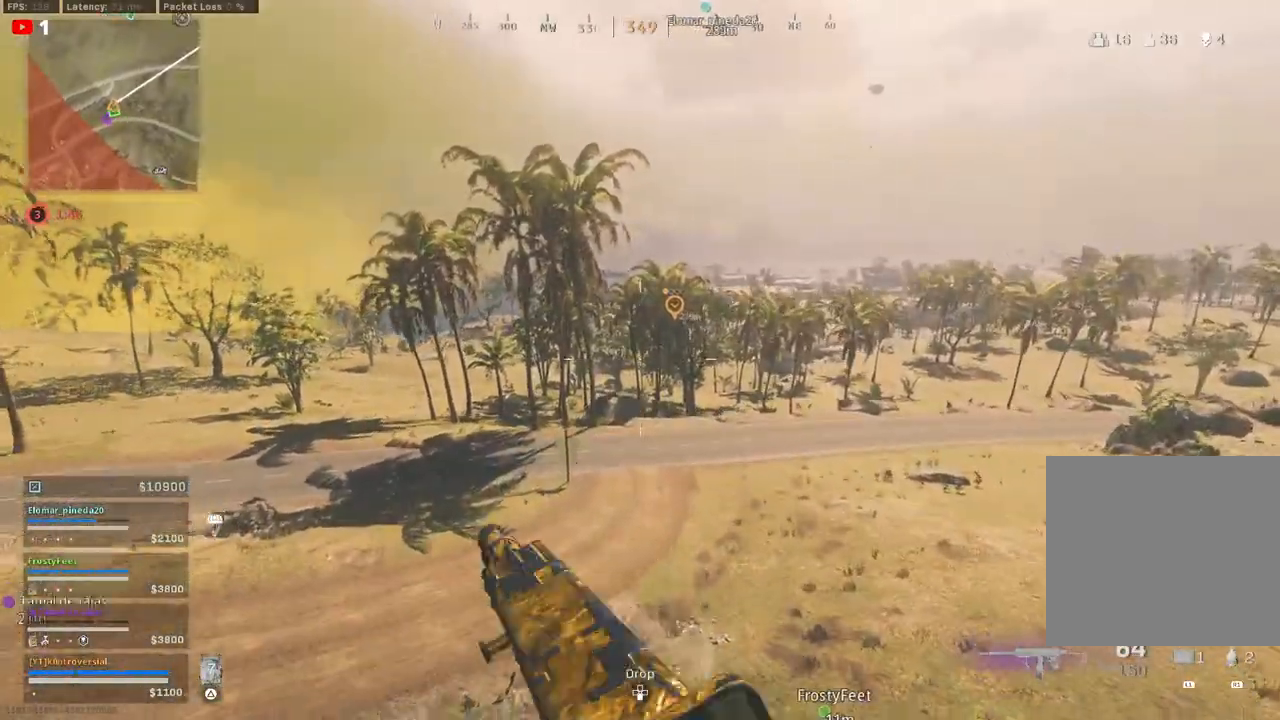
{"buttons": [], "left_stick": "up", "right_stick": "center", "events": [[17, "CROSS", "up"], [117, "CROSS", "down"], [300, "CROSS", "up"]]}
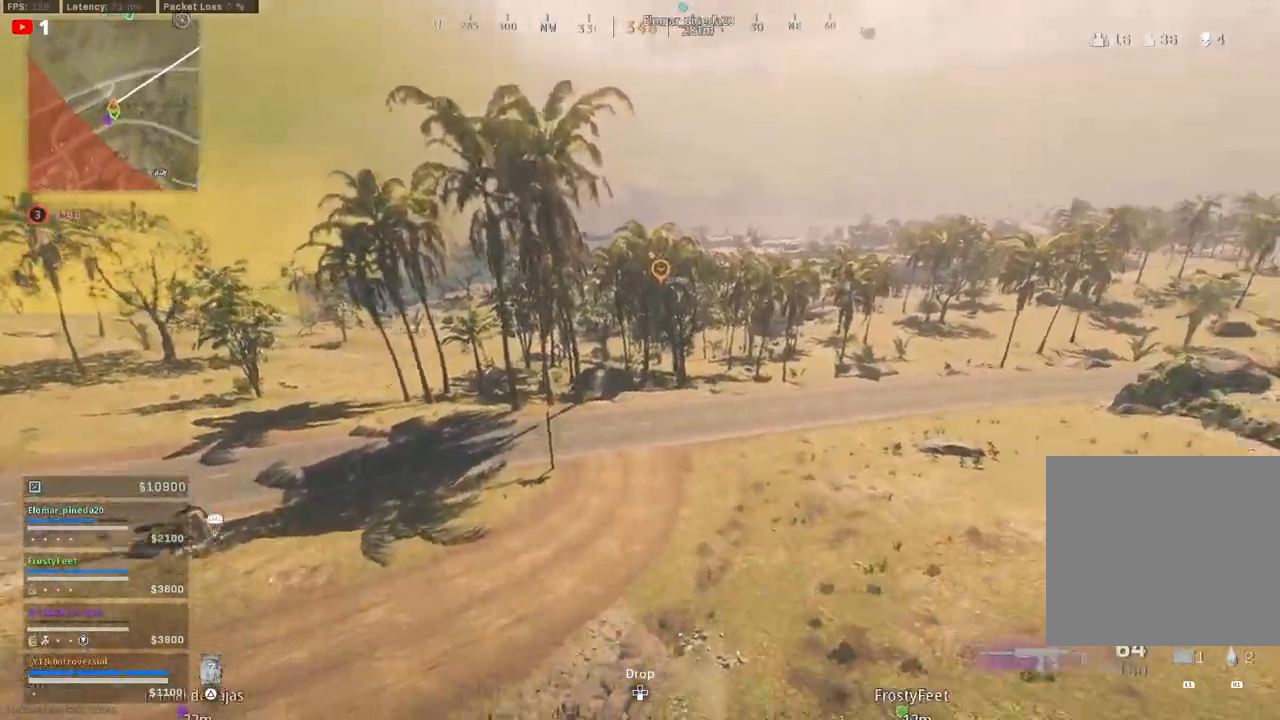
{"buttons": [], "left_stick": "up", "right_stick": "center", "events": [[33, "right_stick", "left"], [150, "right_stick", "center"]]}
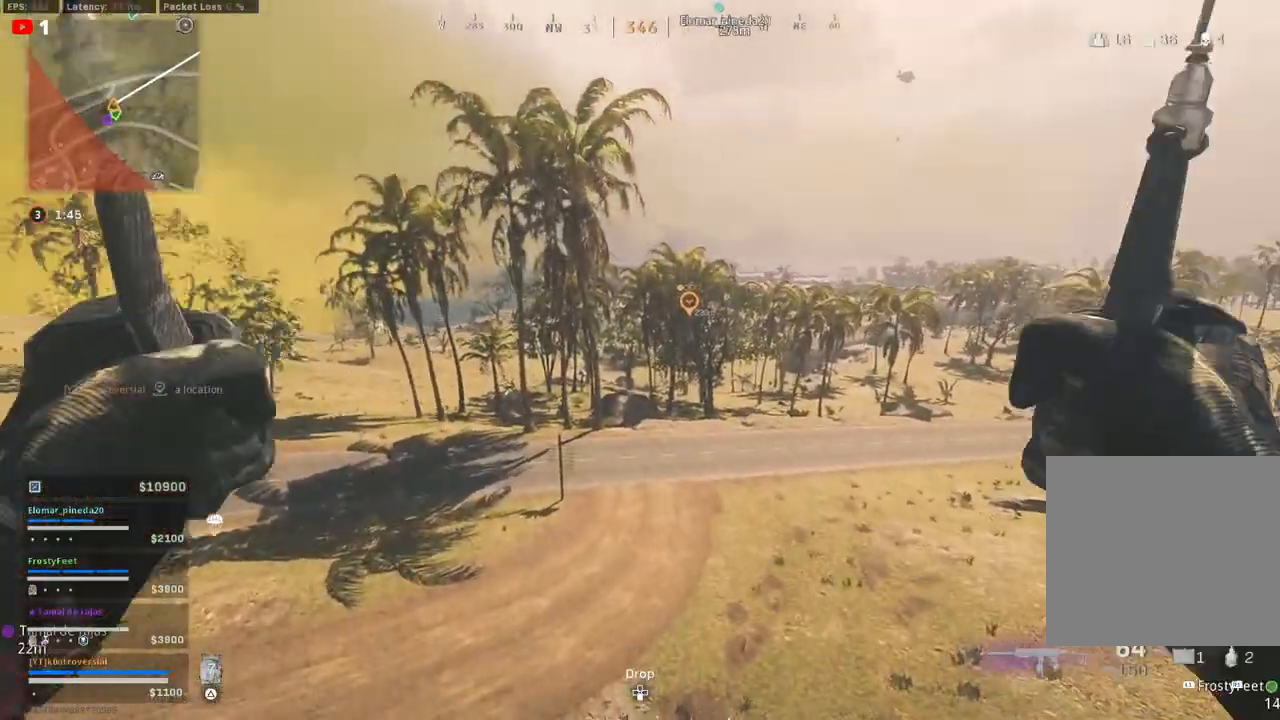
{"buttons": [], "left_stick": "up", "right_stick": "center", "events": []}
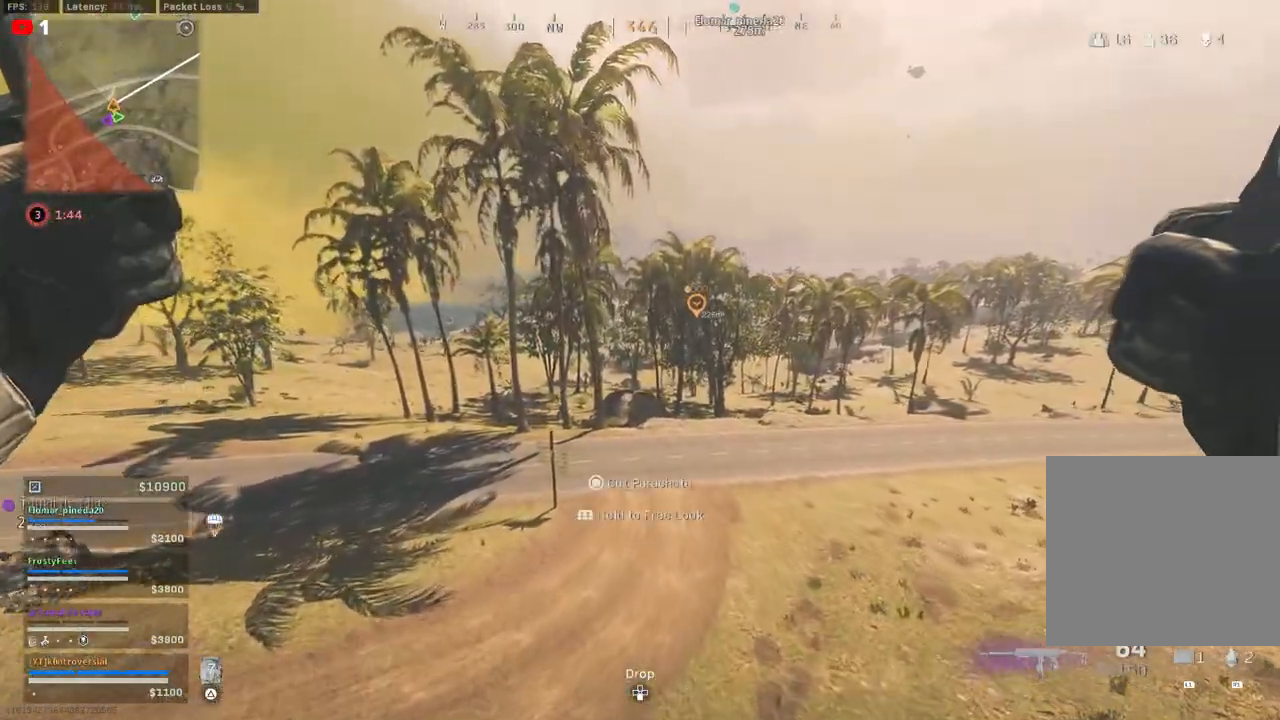
{"buttons": [], "left_stick": "up", "right_stick": "center", "events": []}
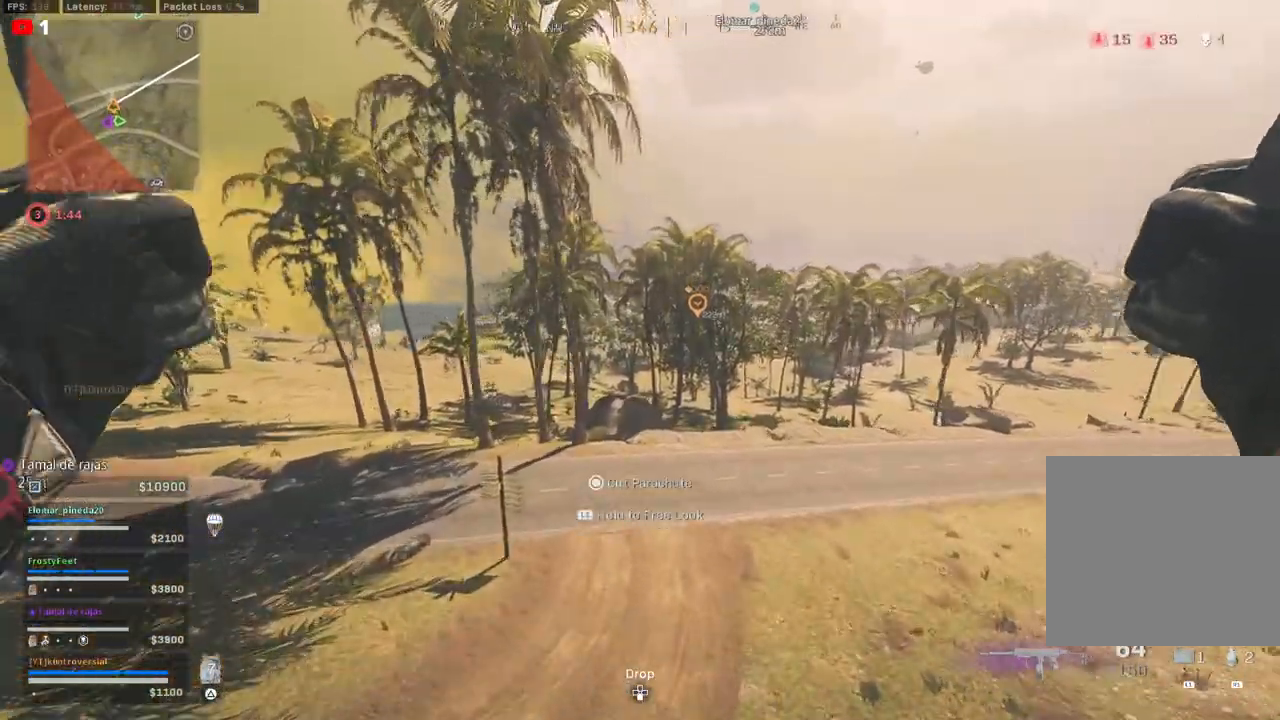
{"buttons": [], "left_stick": "up", "right_stick": "left", "events": [[150, "right_stick", "left"]]}
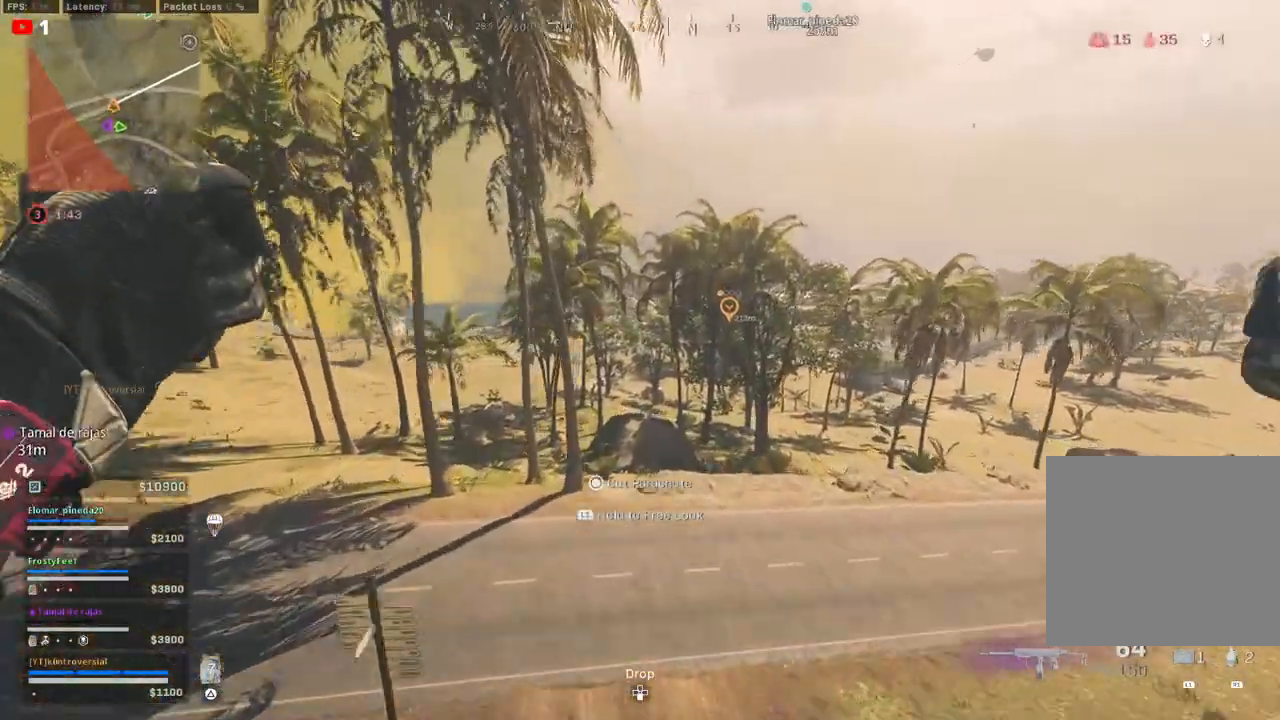
{"buttons": [], "left_stick": "up", "right_stick": "center", "events": [[317, "right_stick", "center"]]}
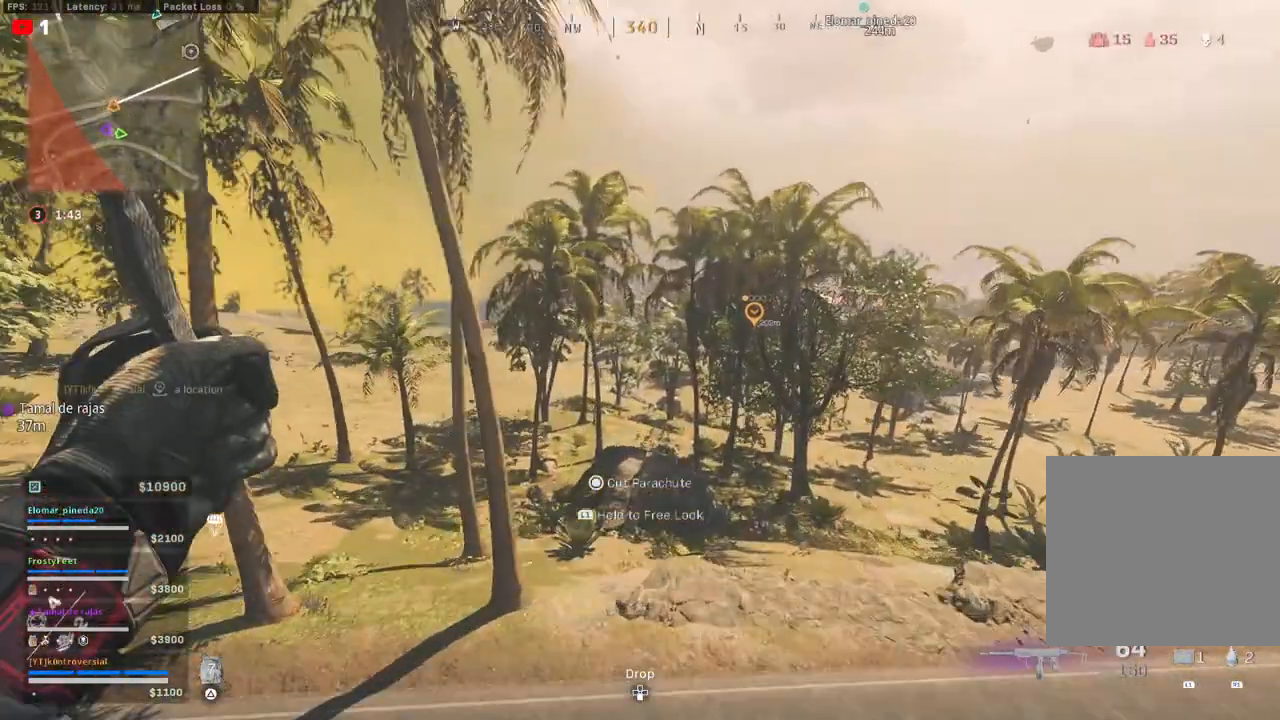
{"buttons": [], "left_stick": "up", "right_stick": "center", "events": []}
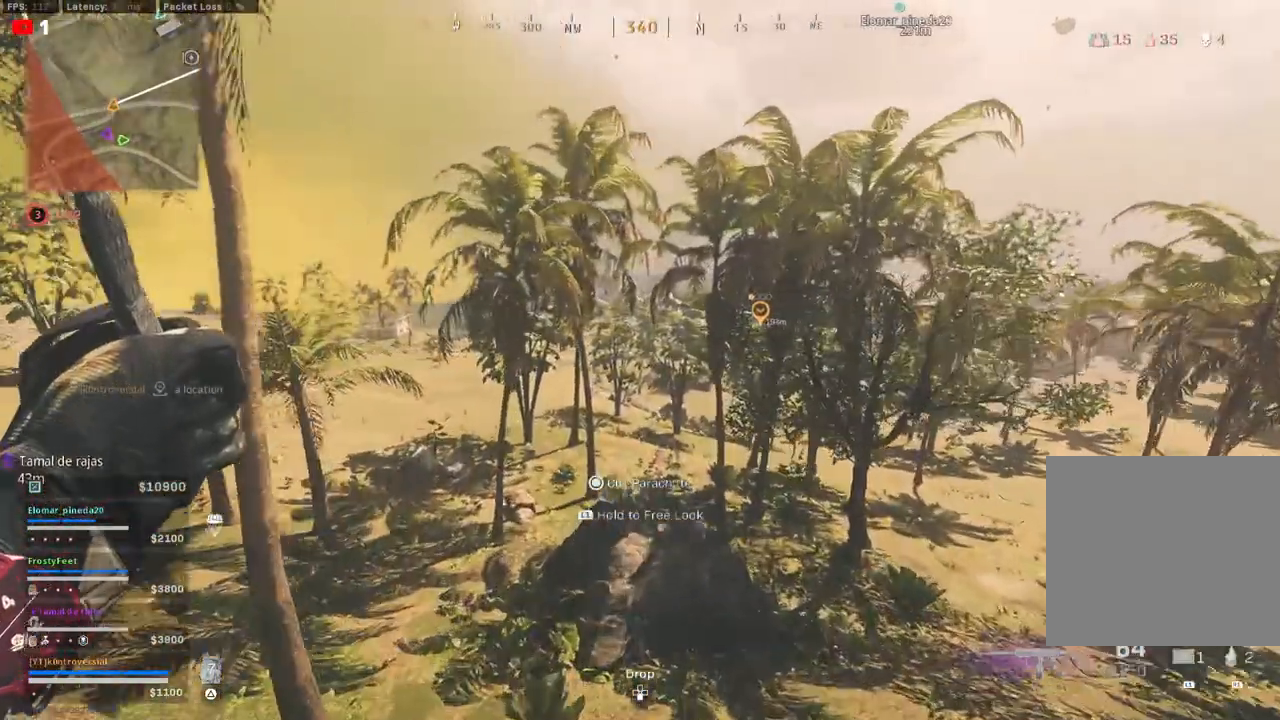
{"buttons": [], "left_stick": "up", "right_stick": "center", "events": []}
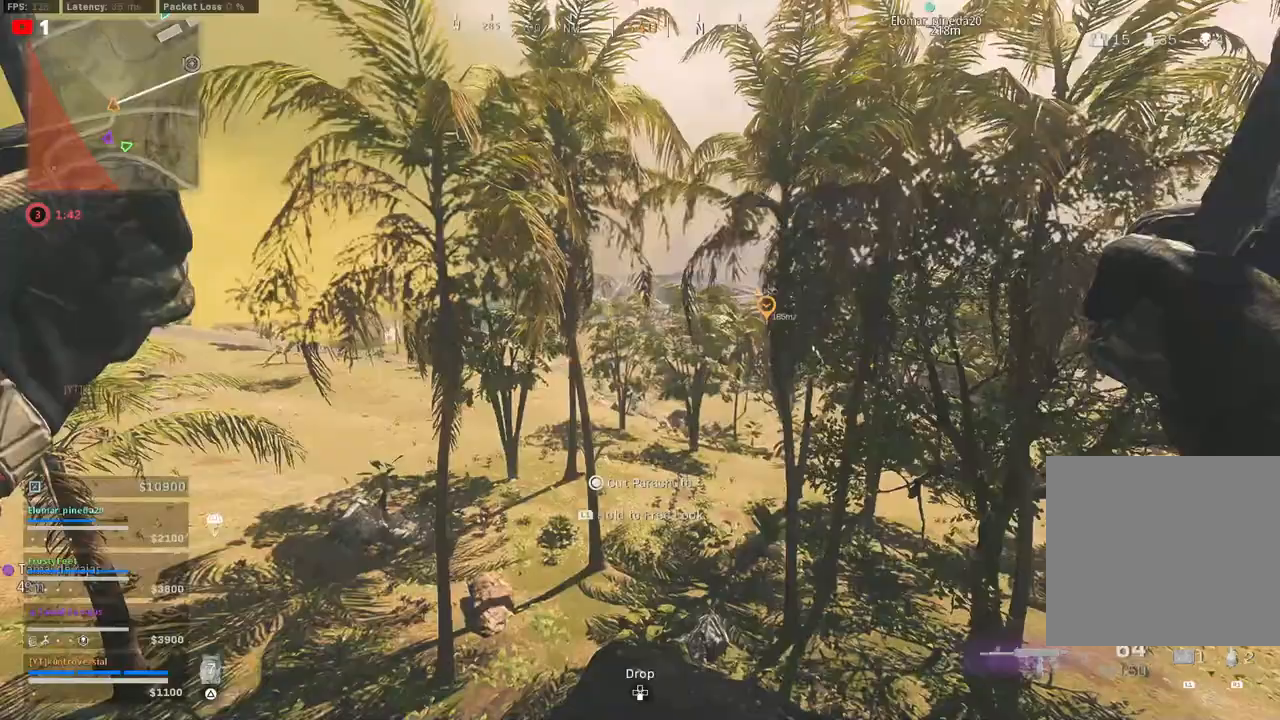
{"buttons": [], "left_stick": "up", "right_stick": "center", "events": []}
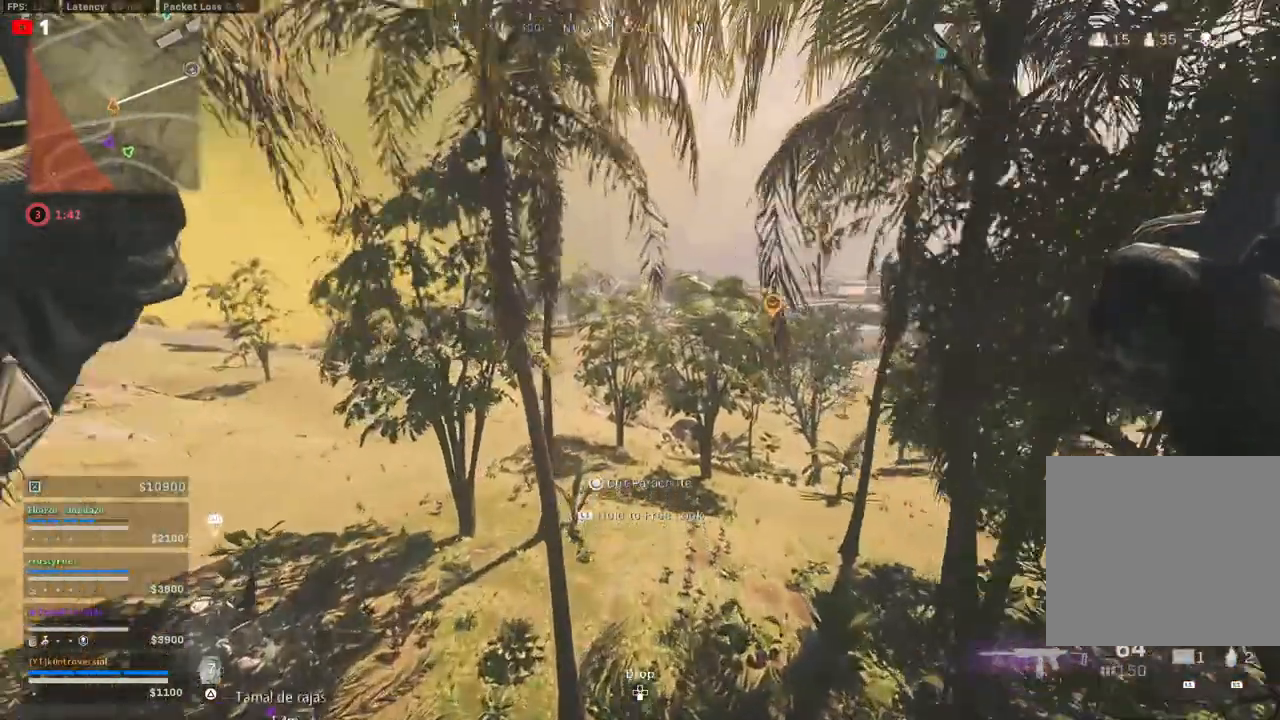
{"buttons": [], "left_stick": "up", "right_stick": "center", "events": []}
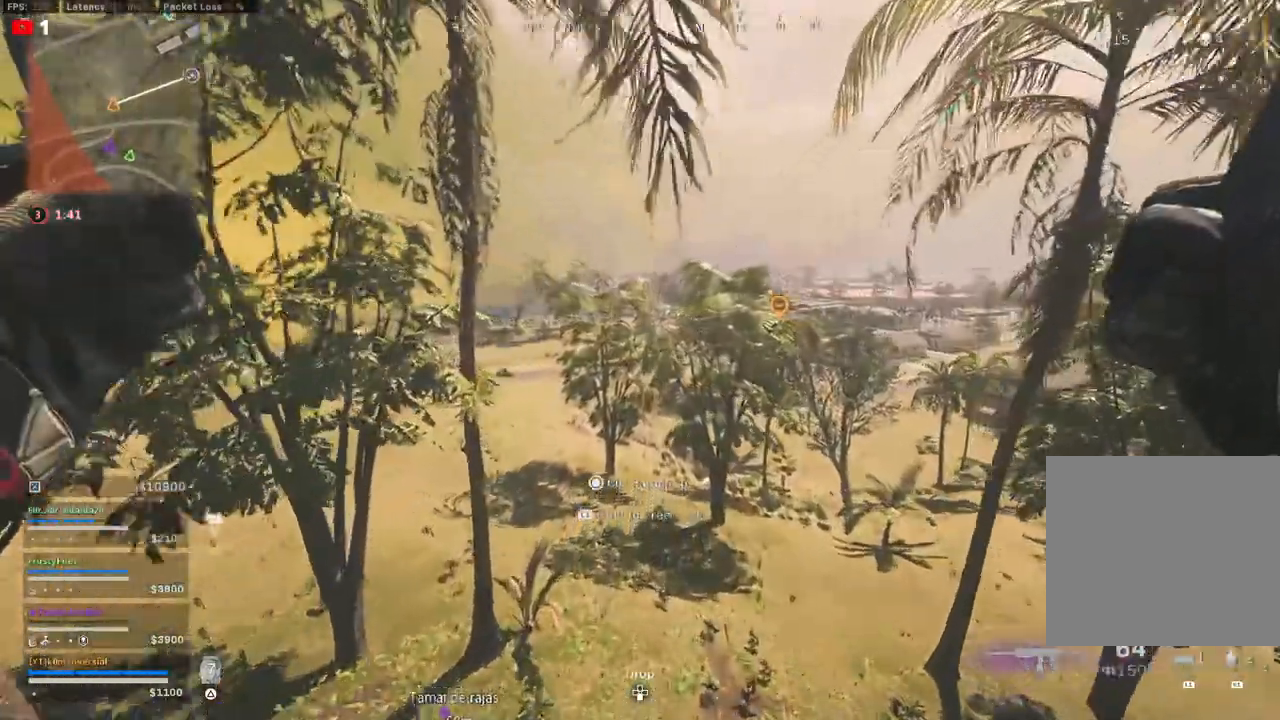
{"buttons": [], "left_stick": "up-left", "right_stick": "center", "events": [[200, "right_stick", "left"], [283, "left_stick", "up-left"], [450, "right_stick", "center"]]}
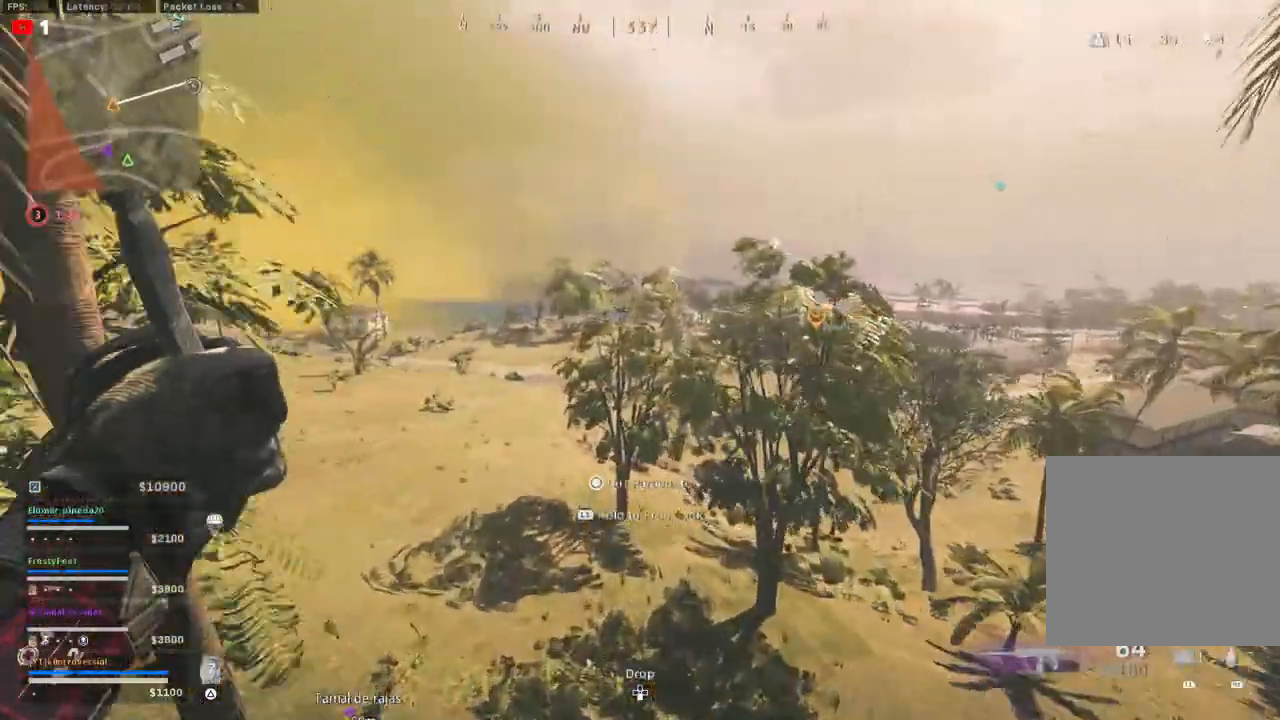
{"buttons": [], "left_stick": "up-left", "right_stick": "center", "events": [[17, "right_stick", "left"], [117, "right_stick", "center"]]}
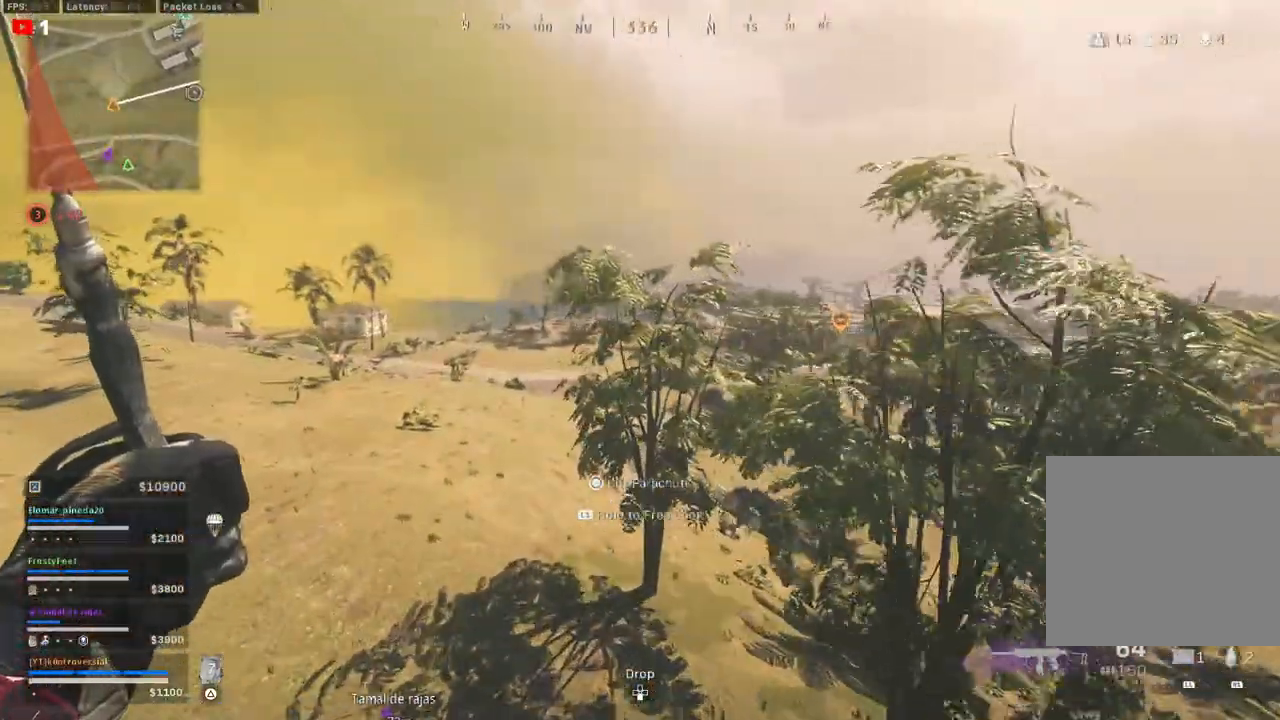
{"buttons": [], "left_stick": "up", "right_stick": "right", "events": [[267, "left_stick", "up"], [467, "right_stick", "right"]]}
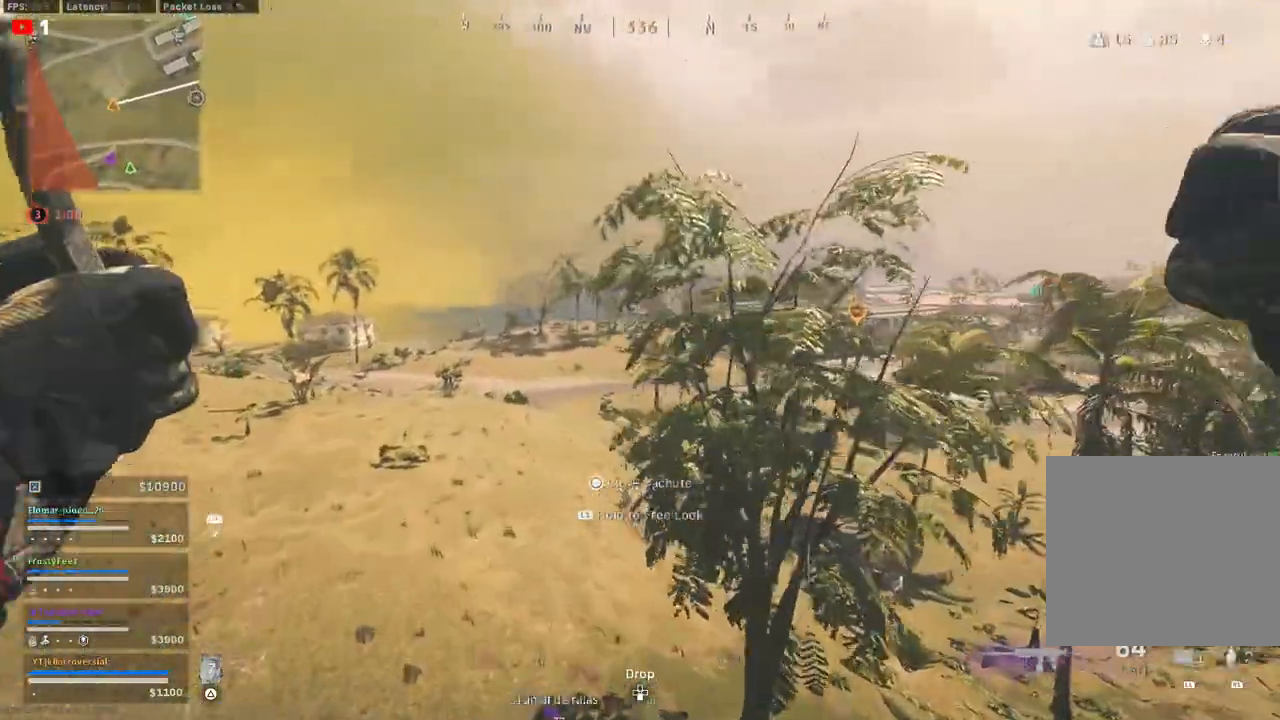
{"buttons": [], "left_stick": "up", "right_stick": "right", "events": []}
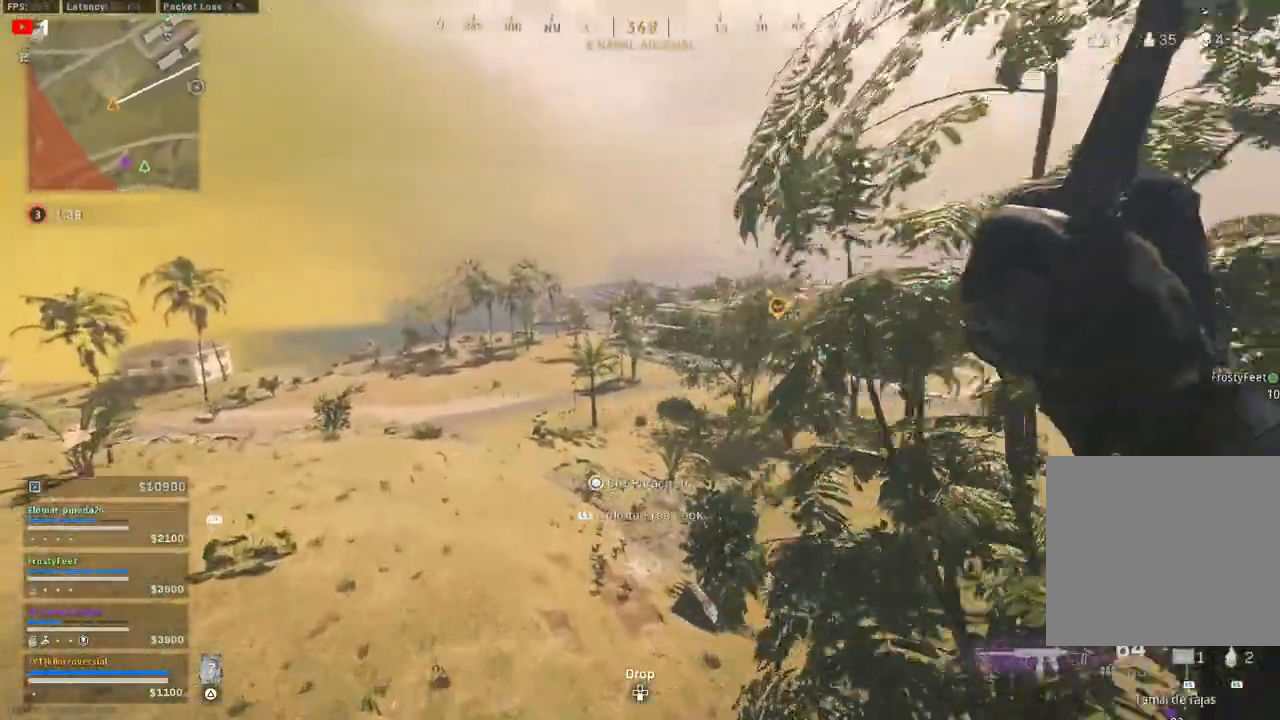
{"buttons": [], "left_stick": "up", "right_stick": "right", "events": []}
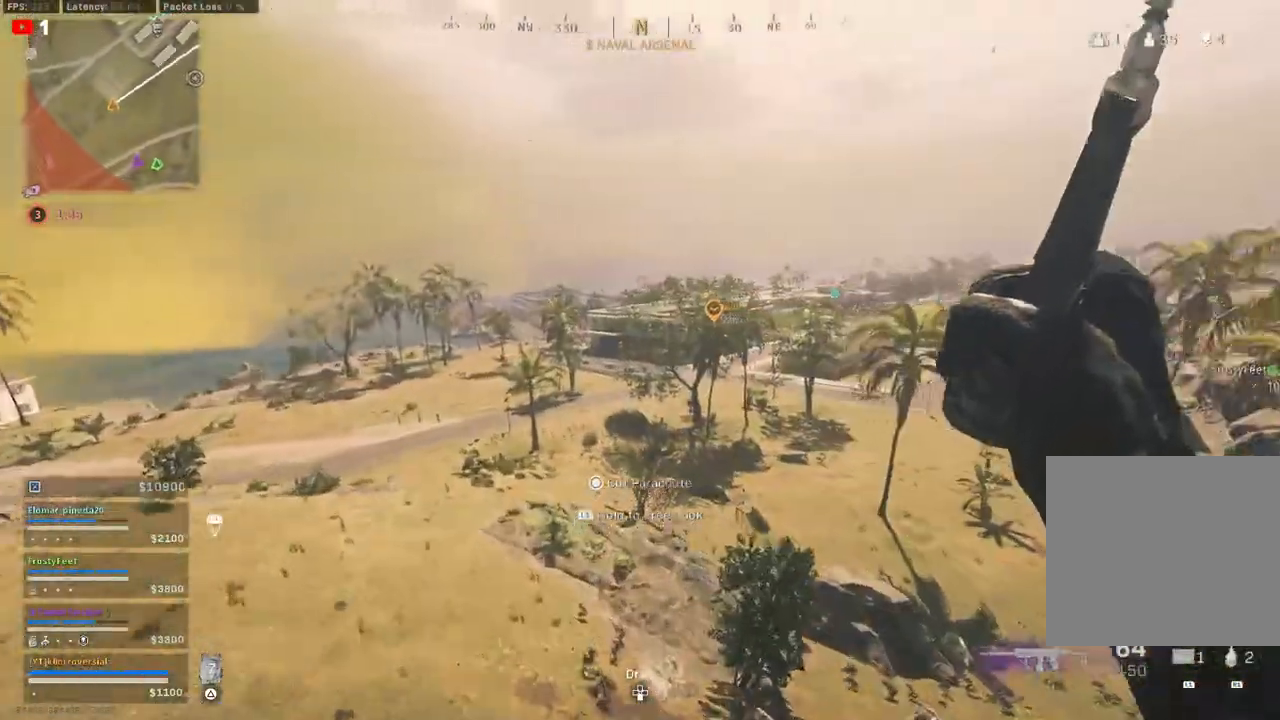
{"buttons": [], "left_stick": "up", "right_stick": "center", "events": [[400, "right_stick", "center"]]}
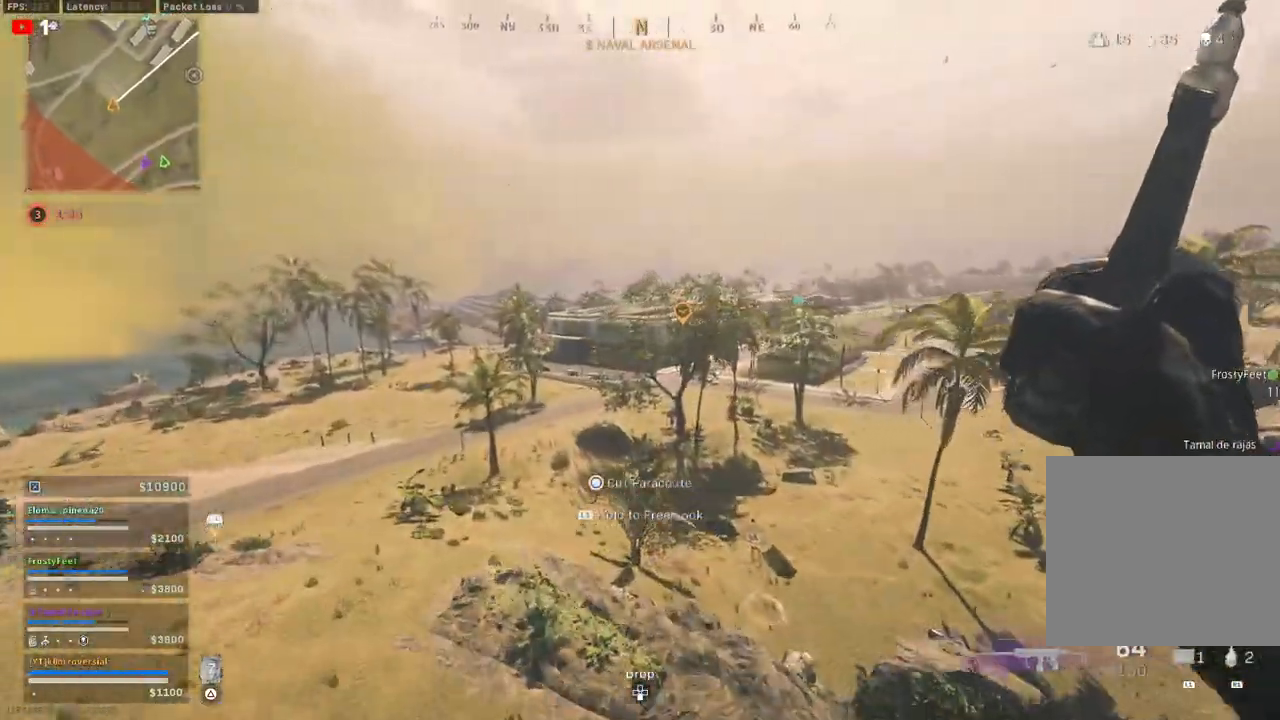
{"buttons": [], "left_stick": "up", "right_stick": "center", "events": [[150, "right_stick", "right"], [317, "right_stick", "center"]]}
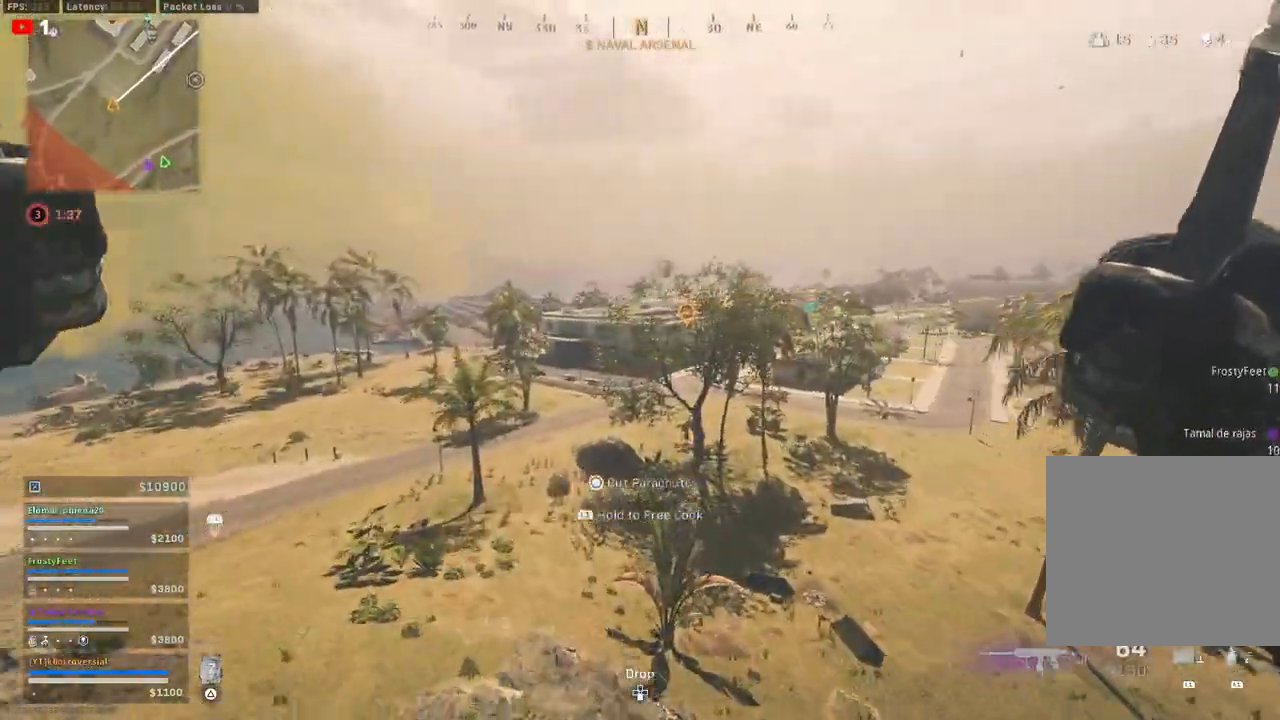
{"buttons": [], "left_stick": "up", "right_stick": "center", "events": []}